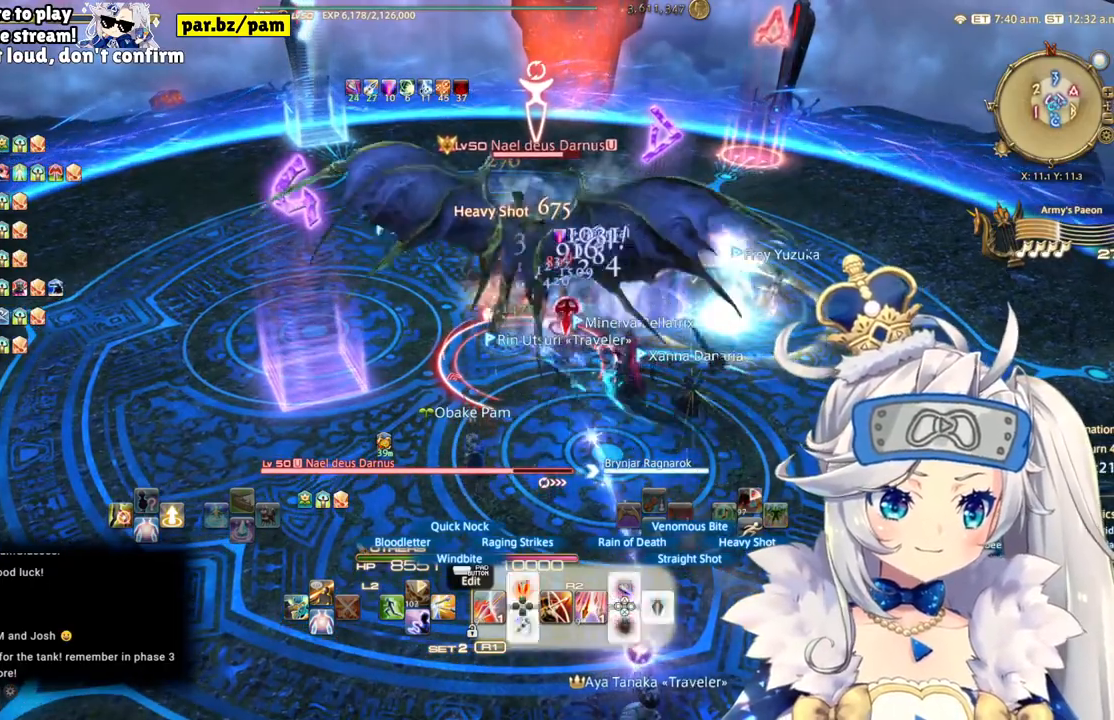
Gameplay with a controller (PlayStation layout); each line is a JSON object with the inputs held at the frame after it. "events" lists button and stick changes between this image and that frame as [ms after this image, input, new state], when the widget could be followed in between. Not read: L1 R1.
{"buttons": ["R2"], "left_stick": "center", "right_stick": "center", "events": []}
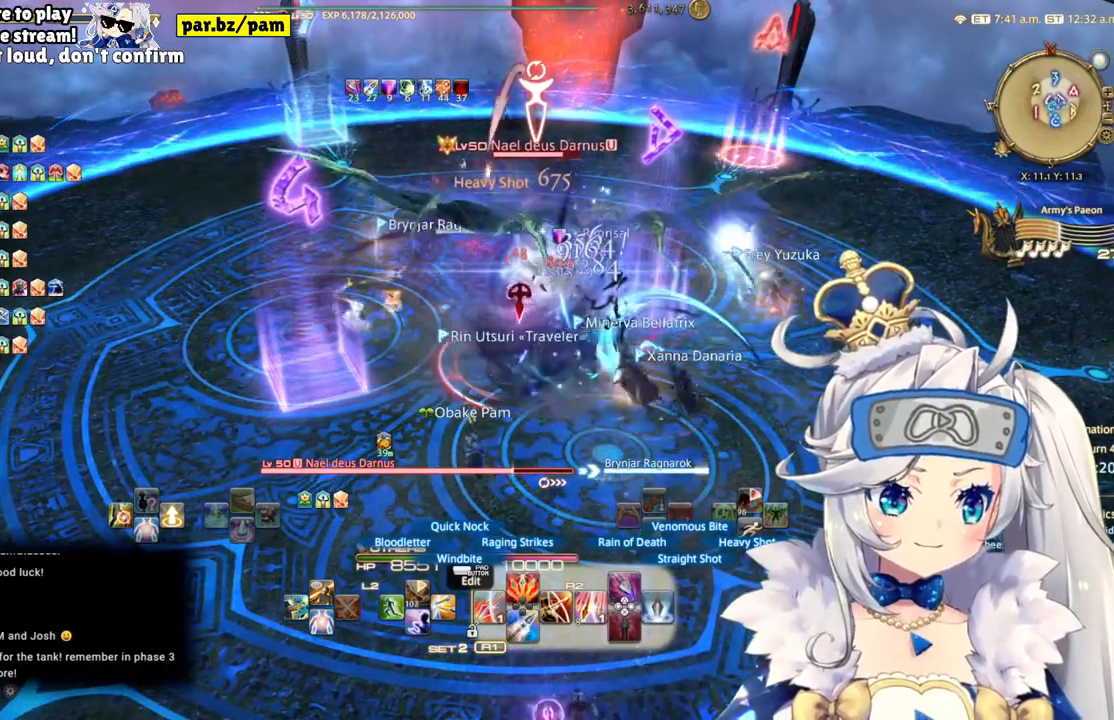
{"buttons": ["R2"], "left_stick": "down-right", "right_stick": "center", "events": [[200, "left_stick", "down"], [283, "left_stick", "down-right"]]}
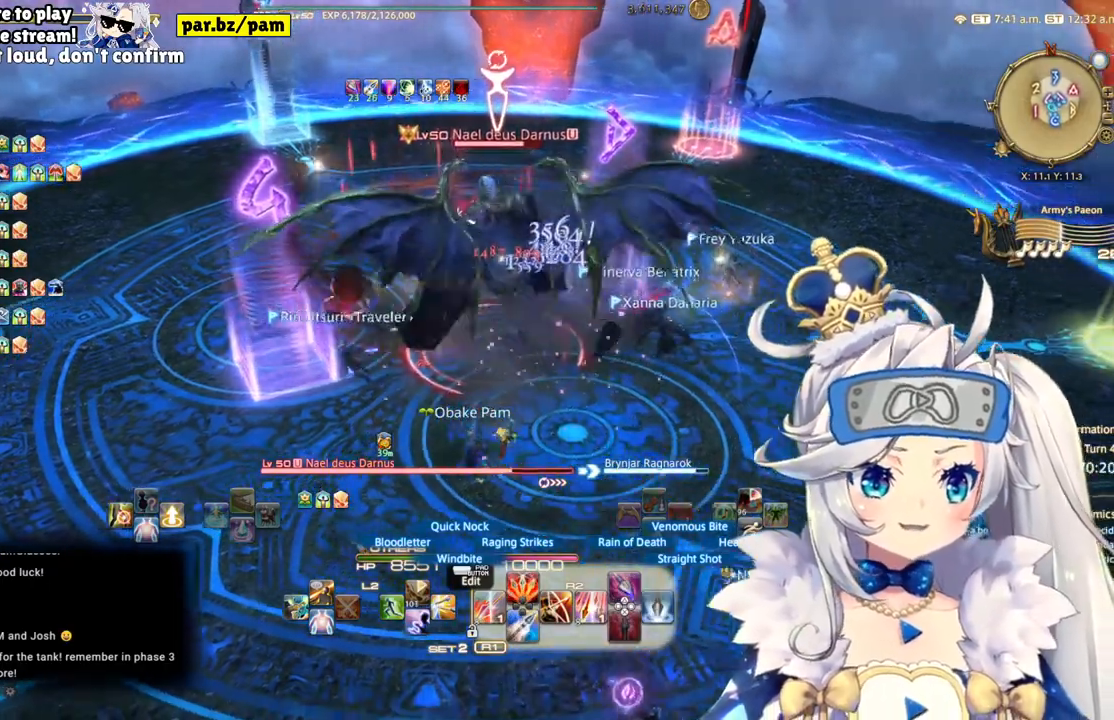
{"buttons": ["R2"], "left_stick": "up-right", "right_stick": "center", "events": [[117, "left_stick", "up-right"]]}
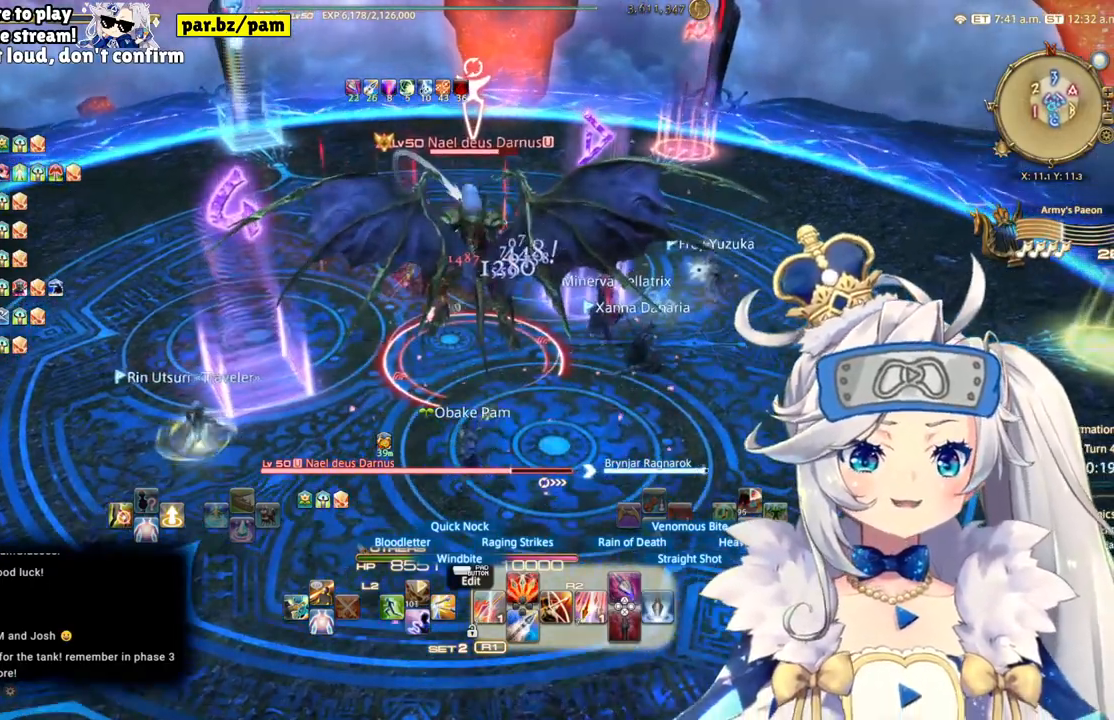
{"buttons": ["R2"], "left_stick": "up-right", "right_stick": "center"}
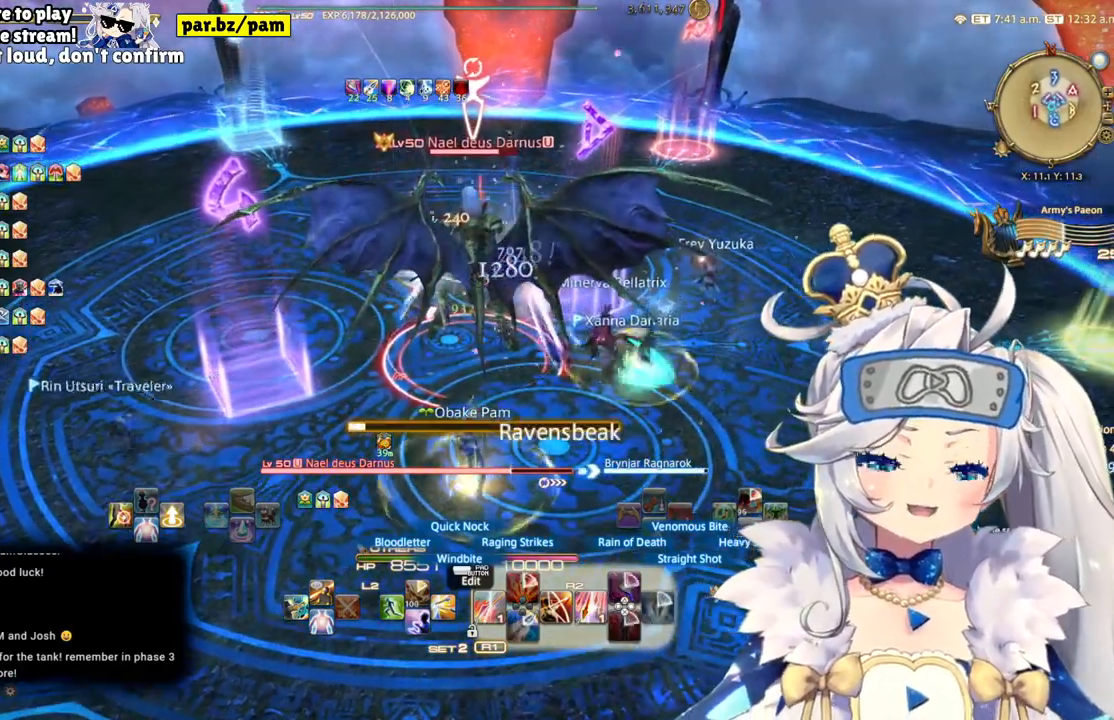
{"buttons": ["R2"], "left_stick": "right", "right_stick": "left", "events": [[450, "right_stick", "left"], [500, "left_stick", "right"]]}
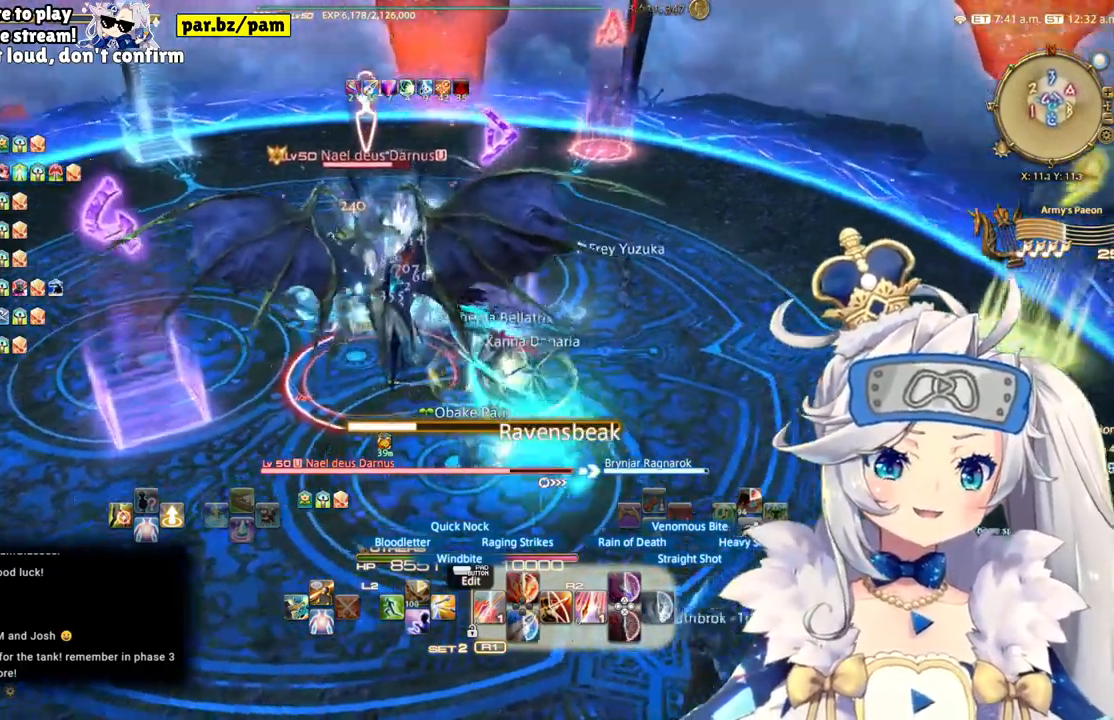
{"buttons": ["R2"], "left_stick": "center", "right_stick": "center", "events": [[300, "left_stick", "center"], [300, "right_stick", "center"]]}
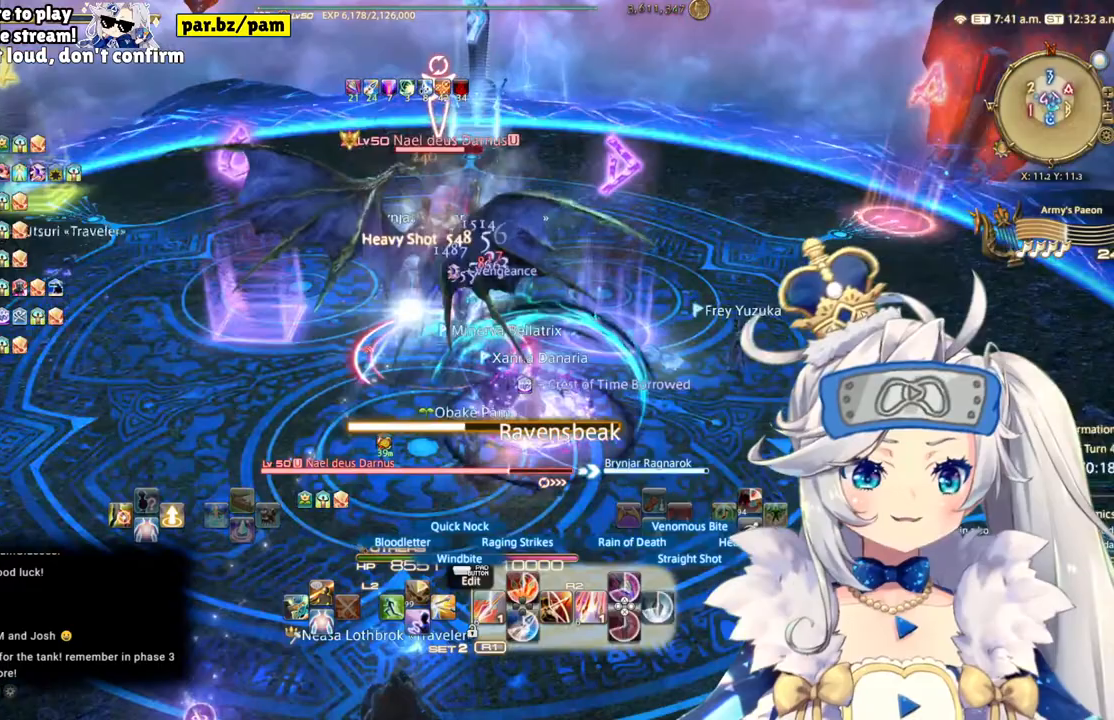
{"buttons": ["R2"], "left_stick": "center", "right_stick": "center", "events": [[17, "CIRCLE", "down"], [233, "CIRCLE", "up"]]}
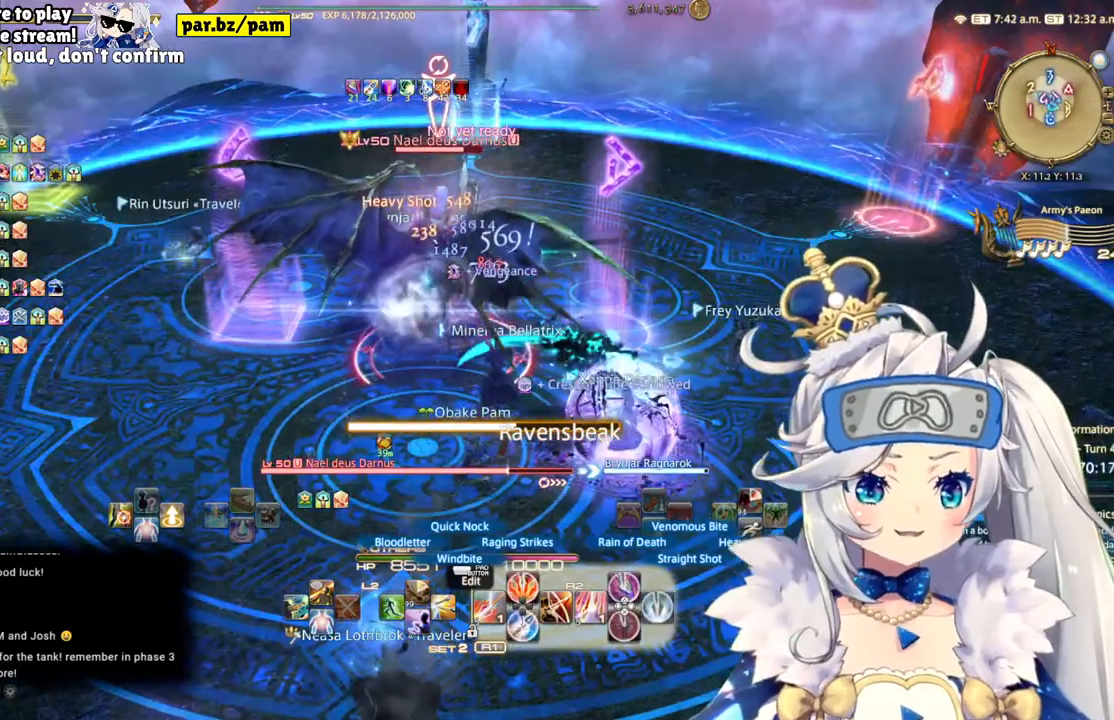
{"buttons": ["R2"], "left_stick": "center", "right_stick": "center", "events": [[217, "DPAD_LEFT", "down"], [400, "DPAD_LEFT", "up"]]}
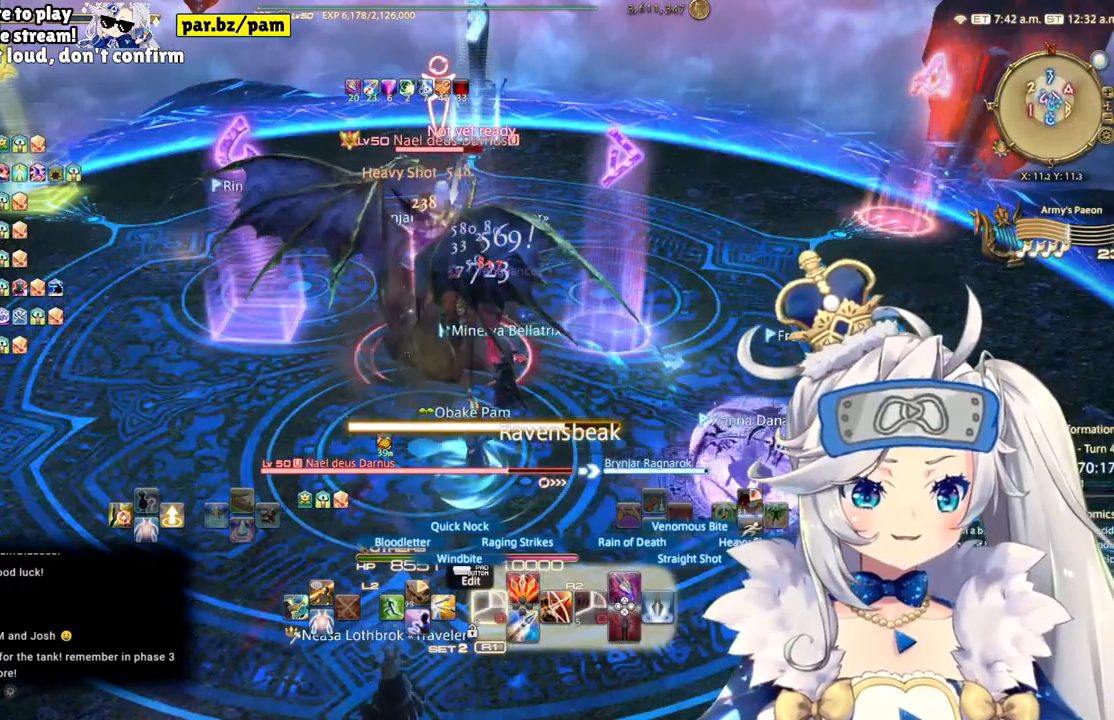
{"buttons": ["R2"], "left_stick": "down-right", "right_stick": "center", "events": [[200, "right_stick", "down"], [417, "right_stick", "center"], [450, "left_stick", "down-right"]]}
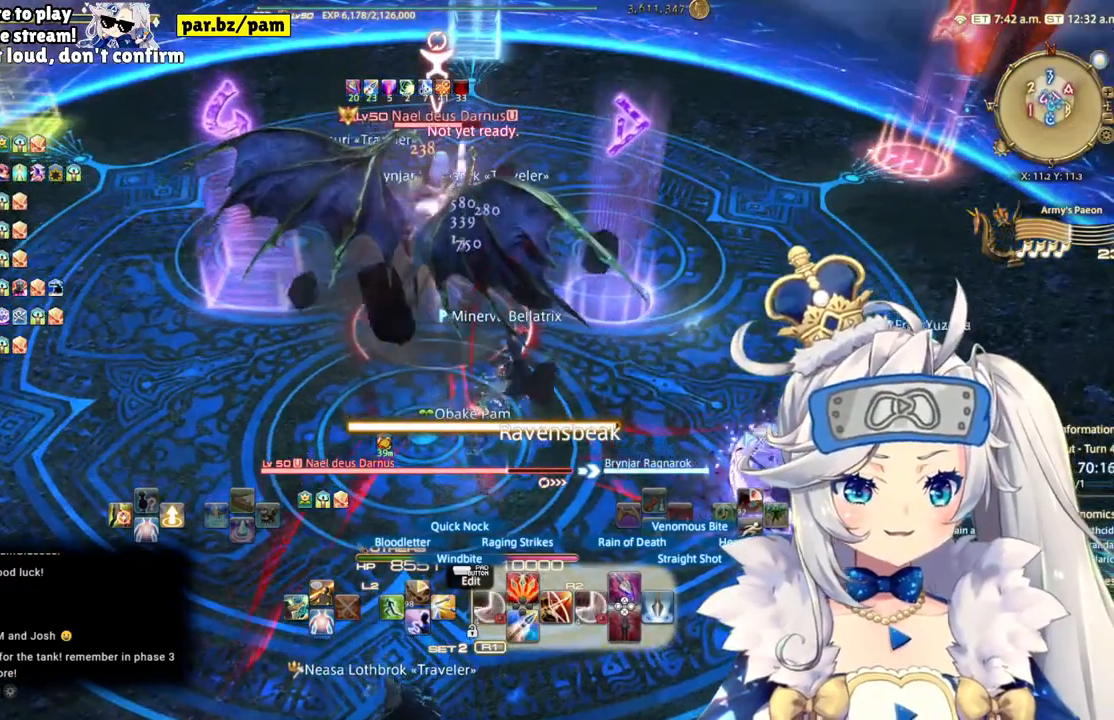
{"buttons": ["CIRCLE", "R2"], "left_stick": "center", "right_stick": "center", "events": [[167, "left_stick", "center"], [483, "CIRCLE", "down"]]}
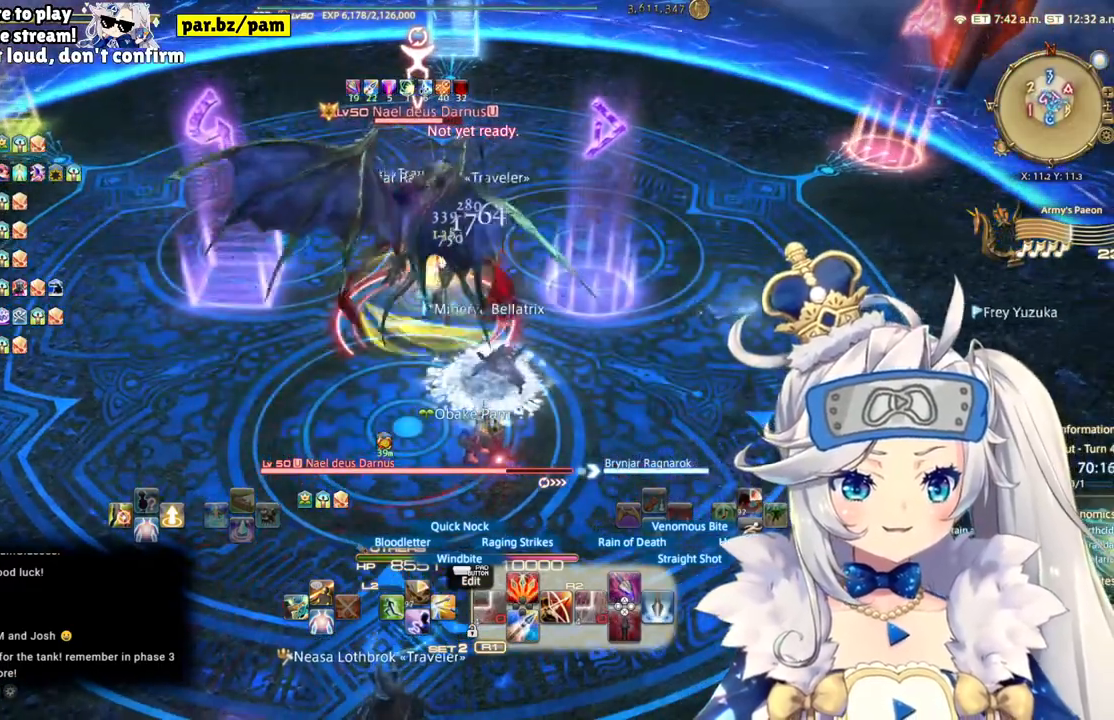
{"buttons": ["R2"], "left_stick": "center", "right_stick": "center", "events": [[233, "CIRCLE", "up"]]}
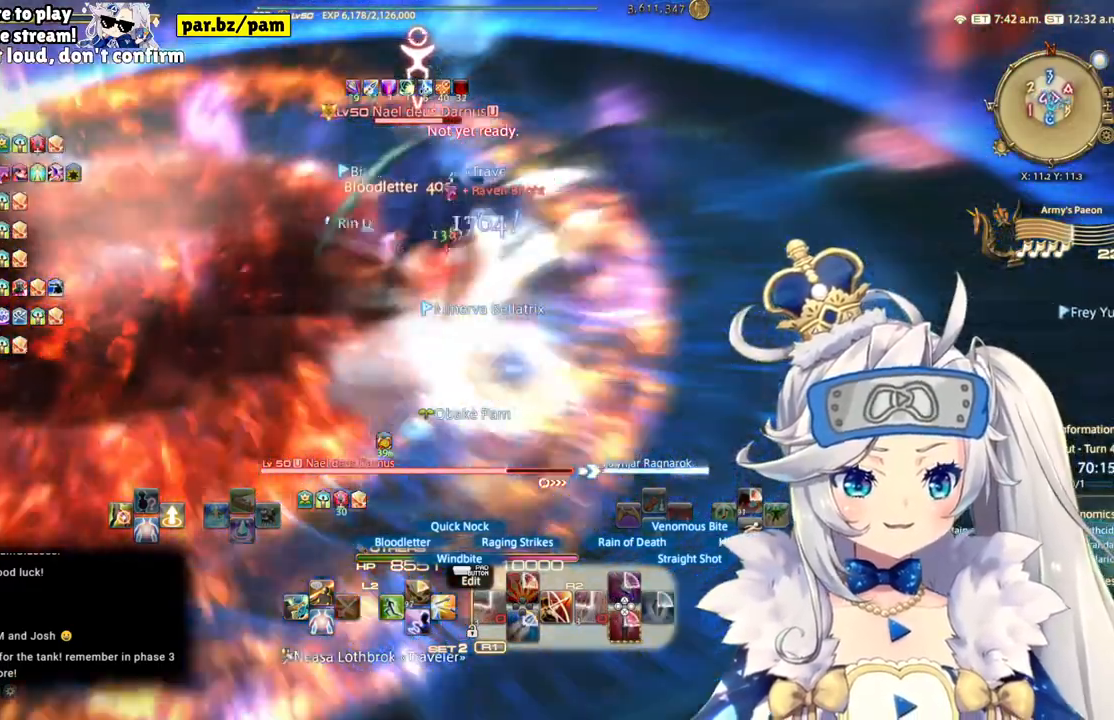
{"buttons": ["R2"], "left_stick": "down-right", "right_stick": "center", "events": [[467, "left_stick", "down-right"]]}
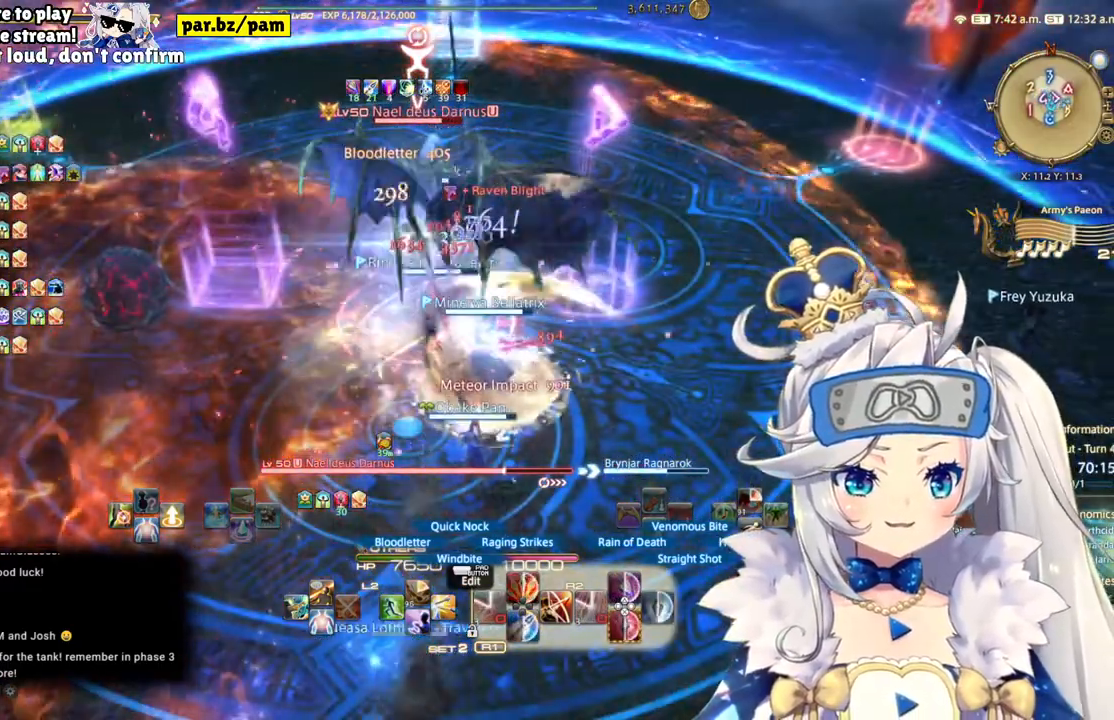
{"buttons": ["R2"], "left_stick": "center", "right_stick": "up-left"}
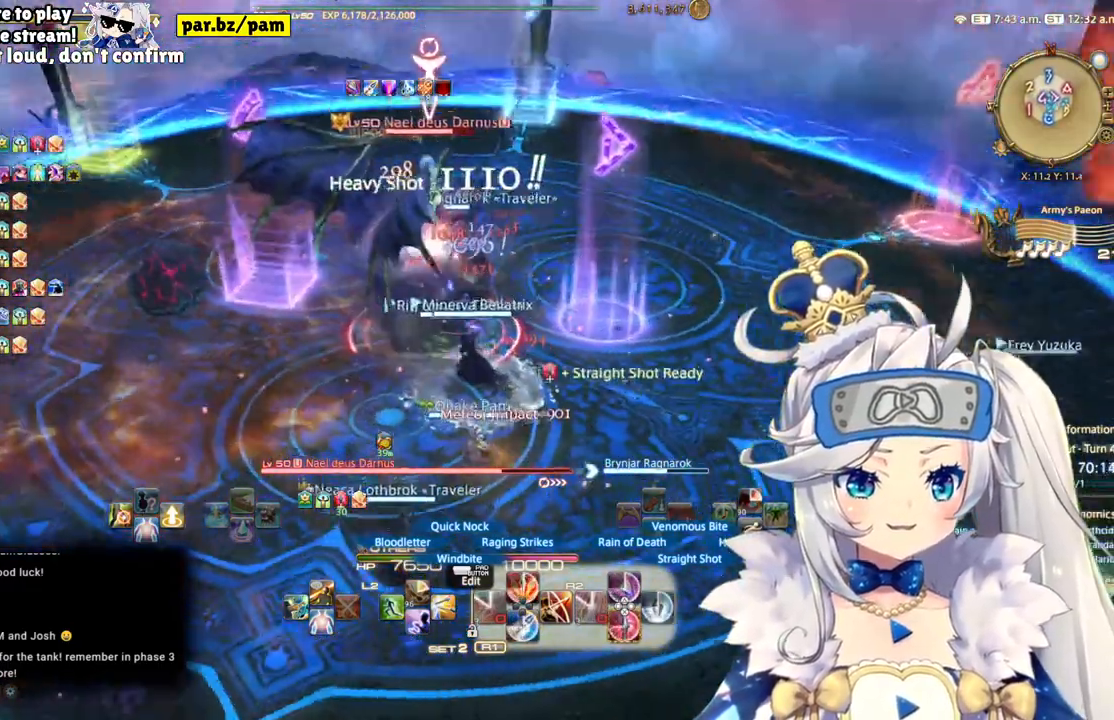
{"buttons": ["R2"], "left_stick": "center", "right_stick": "center", "events": [[100, "right_stick", "center"]]}
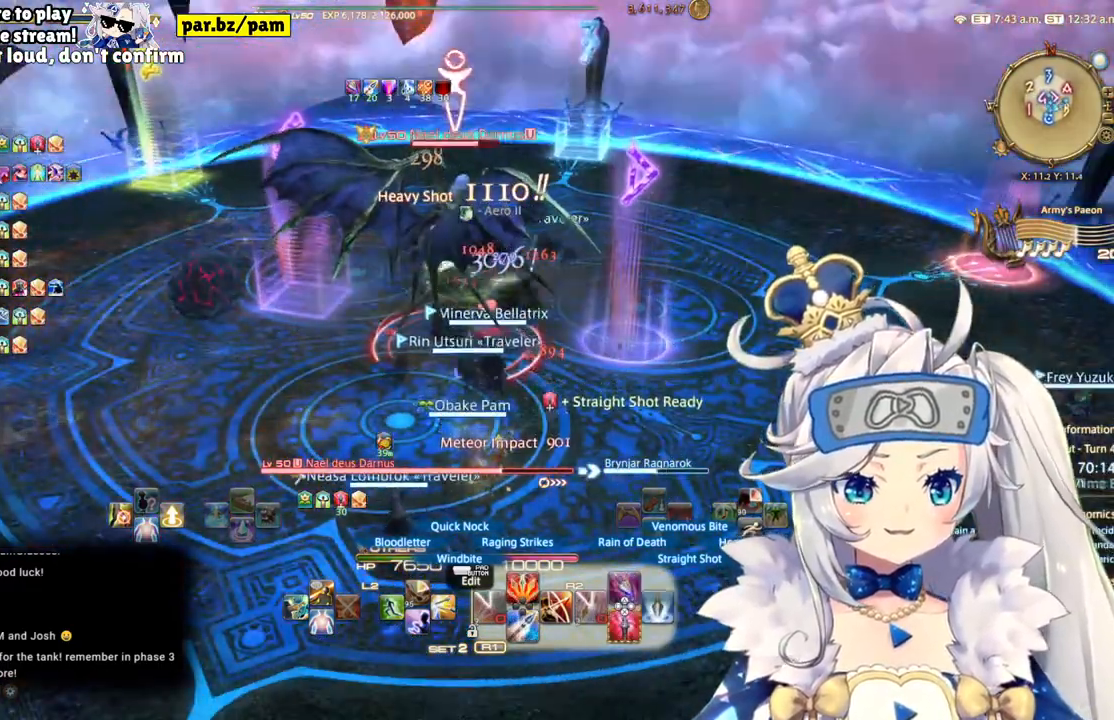
{"buttons": ["R2", "DPAD_RIGHT"], "left_stick": "center", "right_stick": "center", "events": [[417, "DPAD_RIGHT", "down"]]}
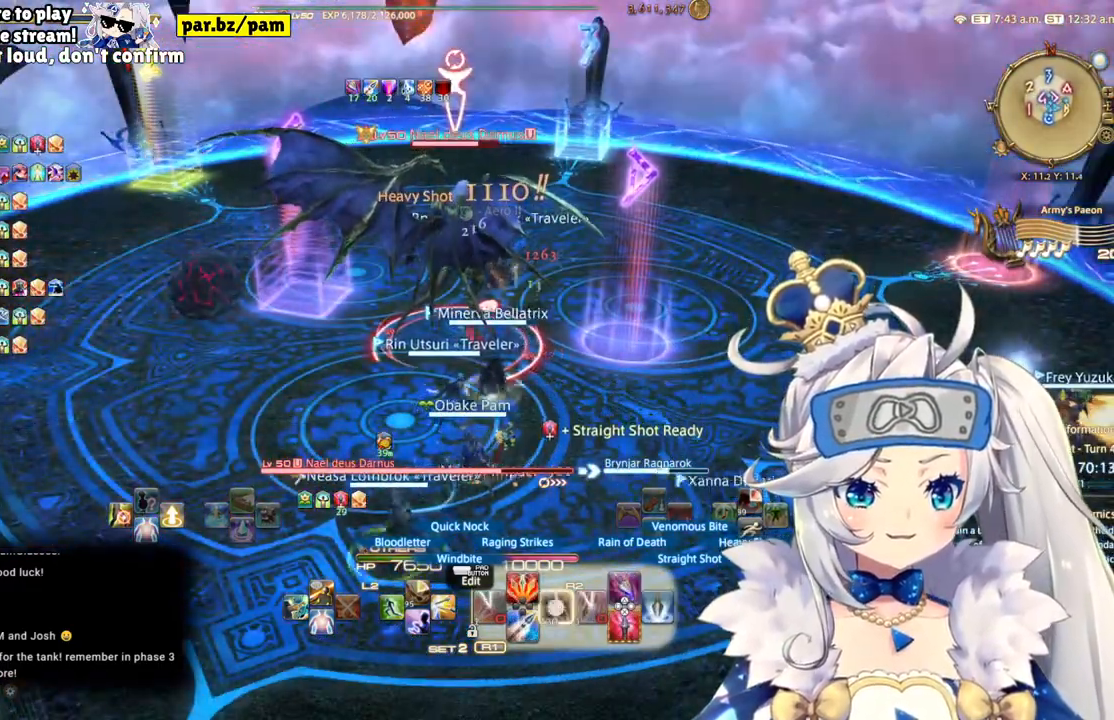
{"buttons": ["R2"], "left_stick": "center", "right_stick": "center", "events": [[83, "DPAD_RIGHT", "up"], [333, "right_stick", "right"], [450, "right_stick", "center"]]}
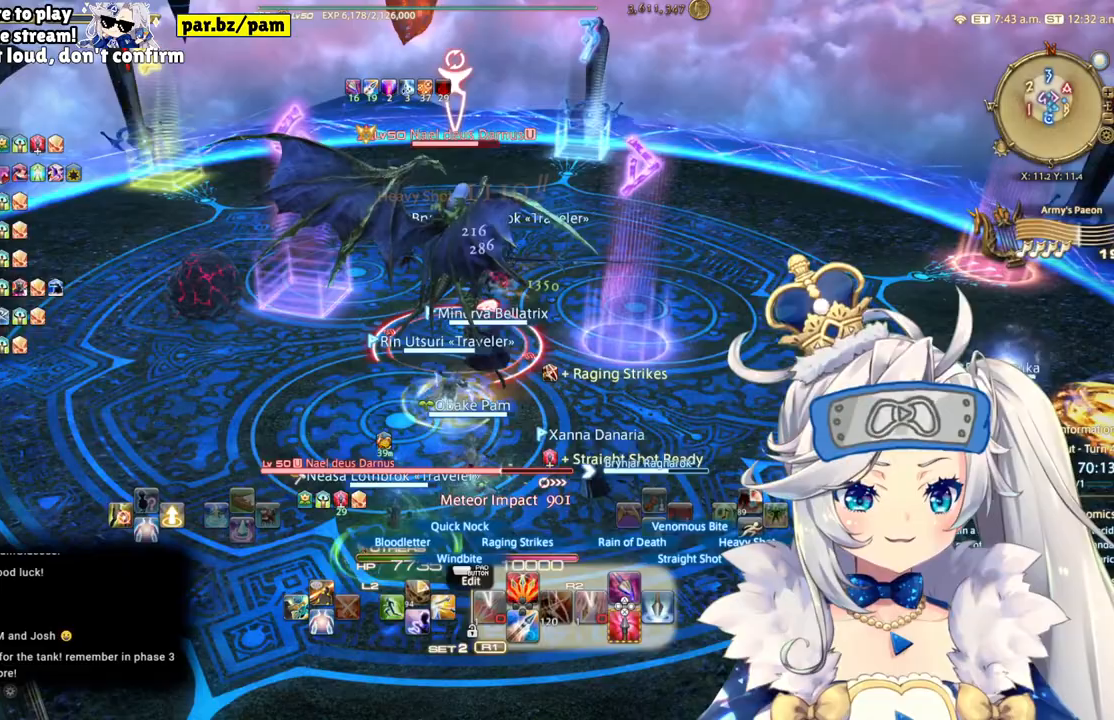
{"buttons": ["R2"], "left_stick": "center", "right_stick": "center", "events": [[67, "left_stick", "down"], [283, "left_stick", "center"]]}
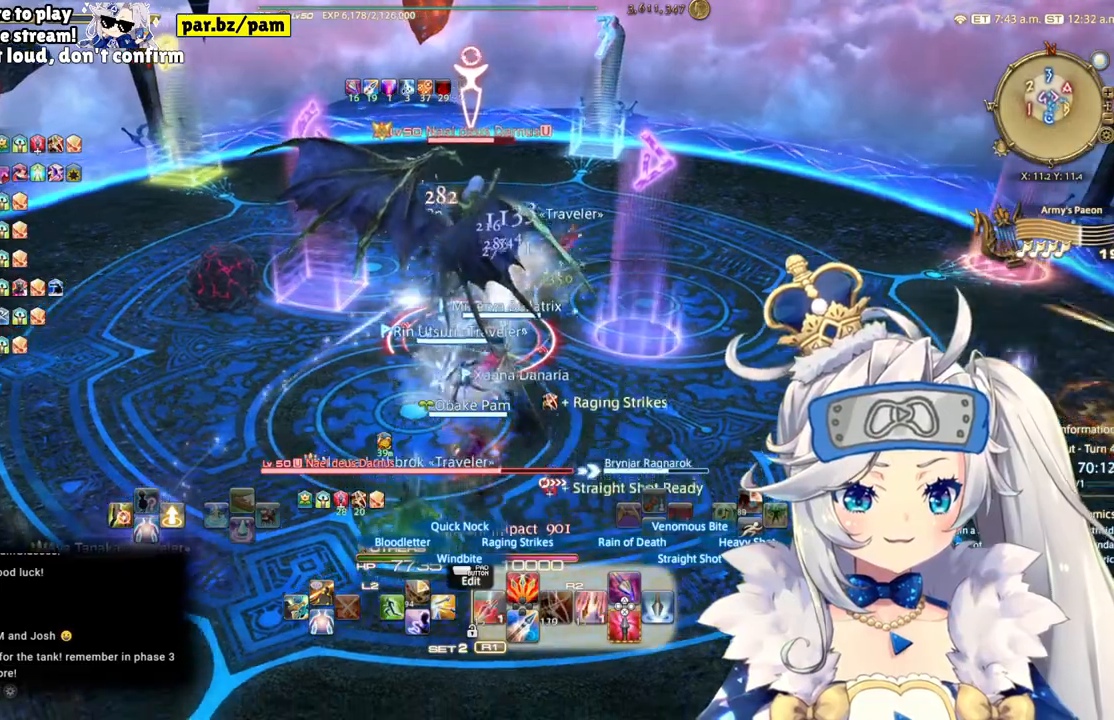
{"buttons": ["R2"], "left_stick": "center", "right_stick": "center", "events": [[100, "left_stick", "up"], [200, "CIRCLE", "down"], [317, "left_stick", "center"], [400, "CIRCLE", "up"]]}
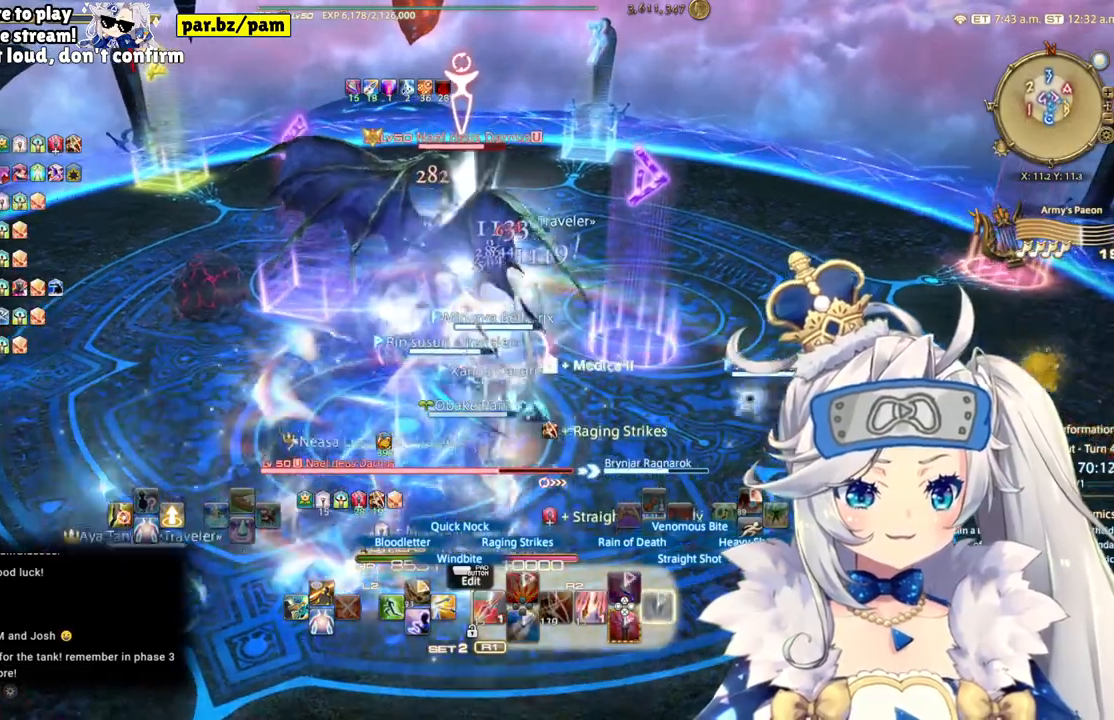
{"buttons": ["R2"], "left_stick": "left", "right_stick": "center", "events": [[267, "right_stick", "down-right"], [433, "left_stick", "left"], [433, "right_stick", "center"]]}
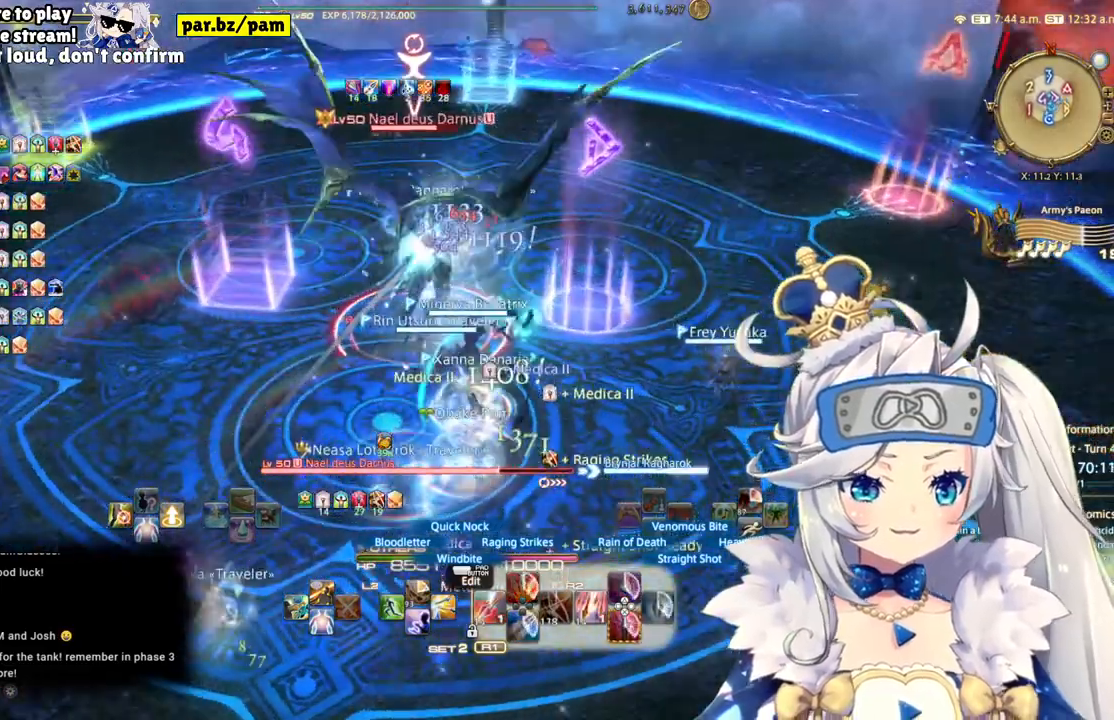
{"buttons": ["R2"], "left_stick": "left", "right_stick": "right", "events": [[367, "right_stick", "right"]]}
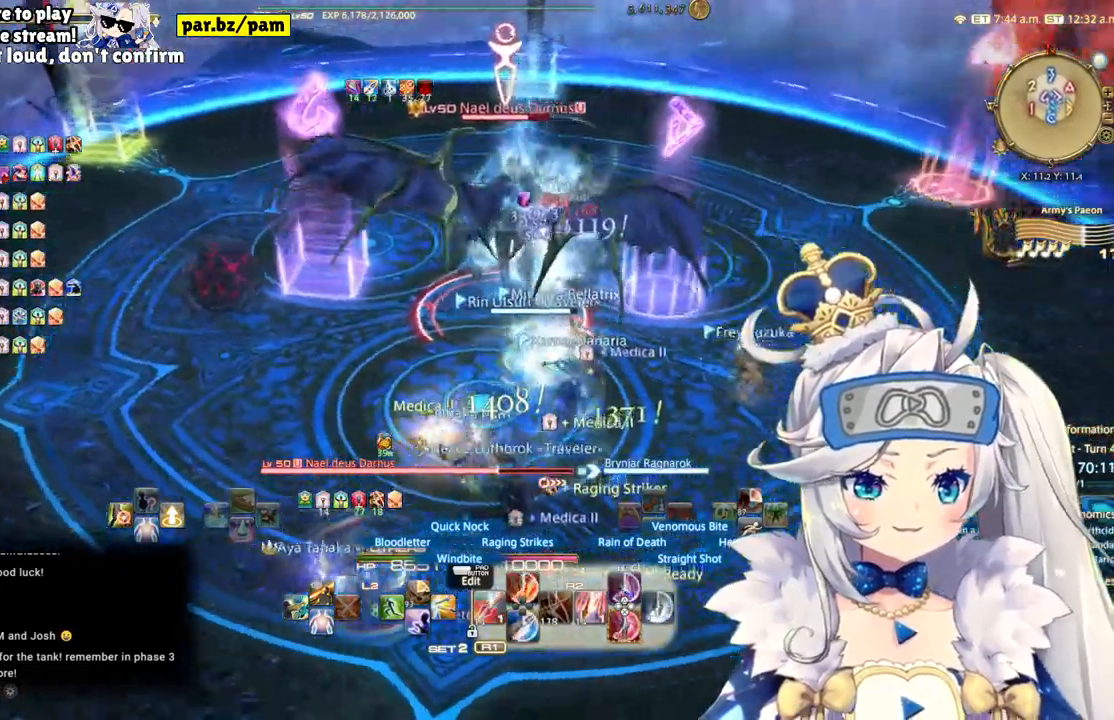
{"buttons": ["R2"], "left_stick": "left", "right_stick": "right", "events": []}
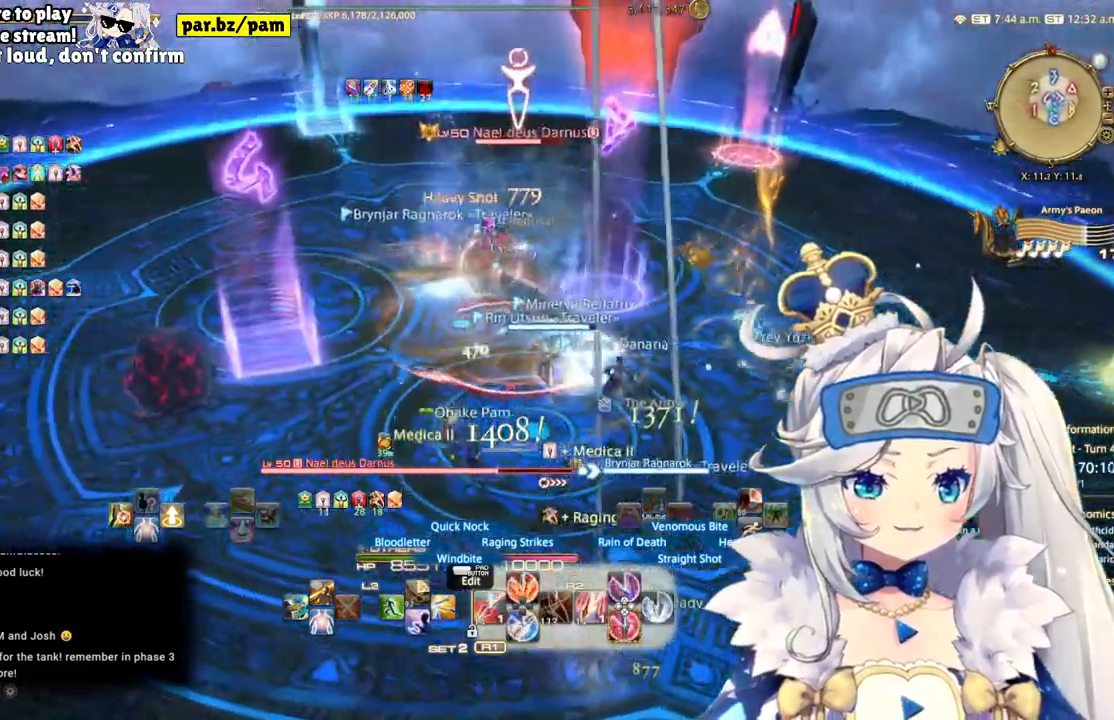
{"buttons": ["R2"], "left_stick": "center", "right_stick": "right", "events": [[133, "left_stick", "center"]]}
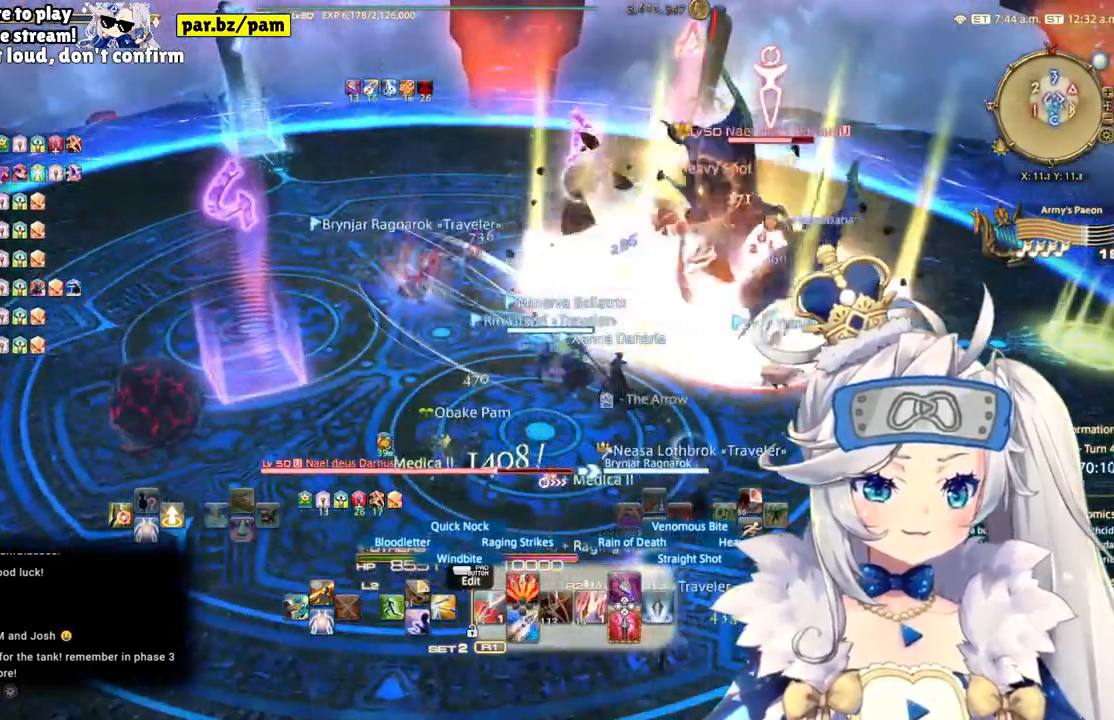
{"buttons": ["R2"], "left_stick": "up", "right_stick": "right", "events": [[417, "left_stick", "up"]]}
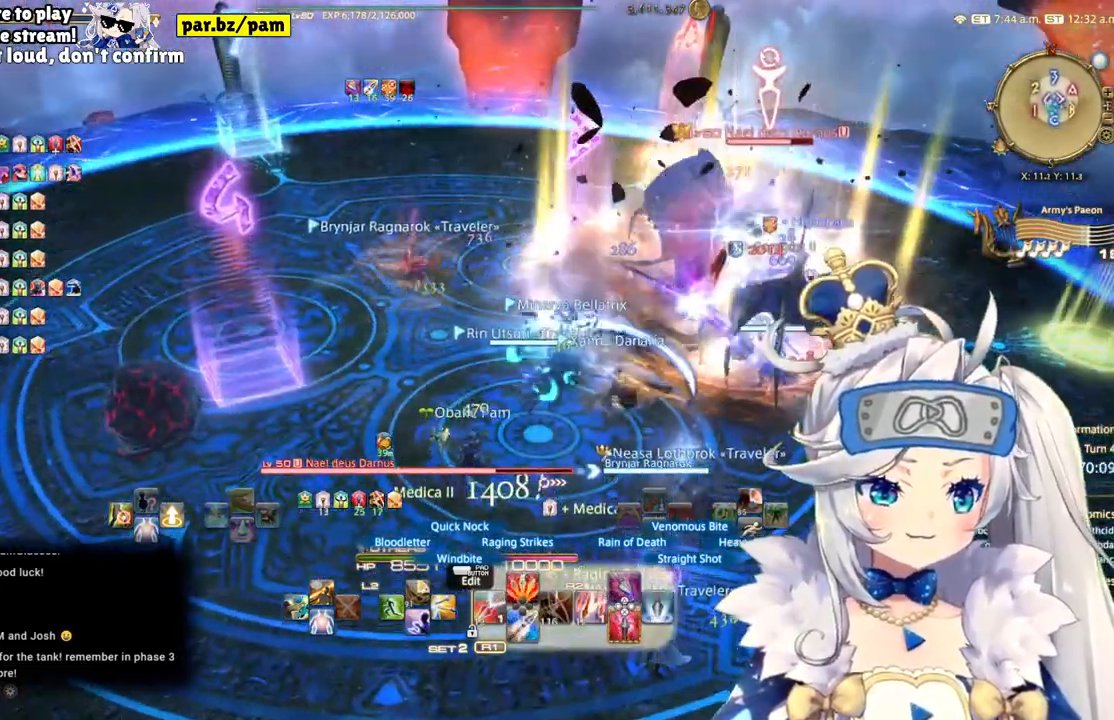
{"buttons": ["R2"], "left_stick": "up", "right_stick": "right", "events": []}
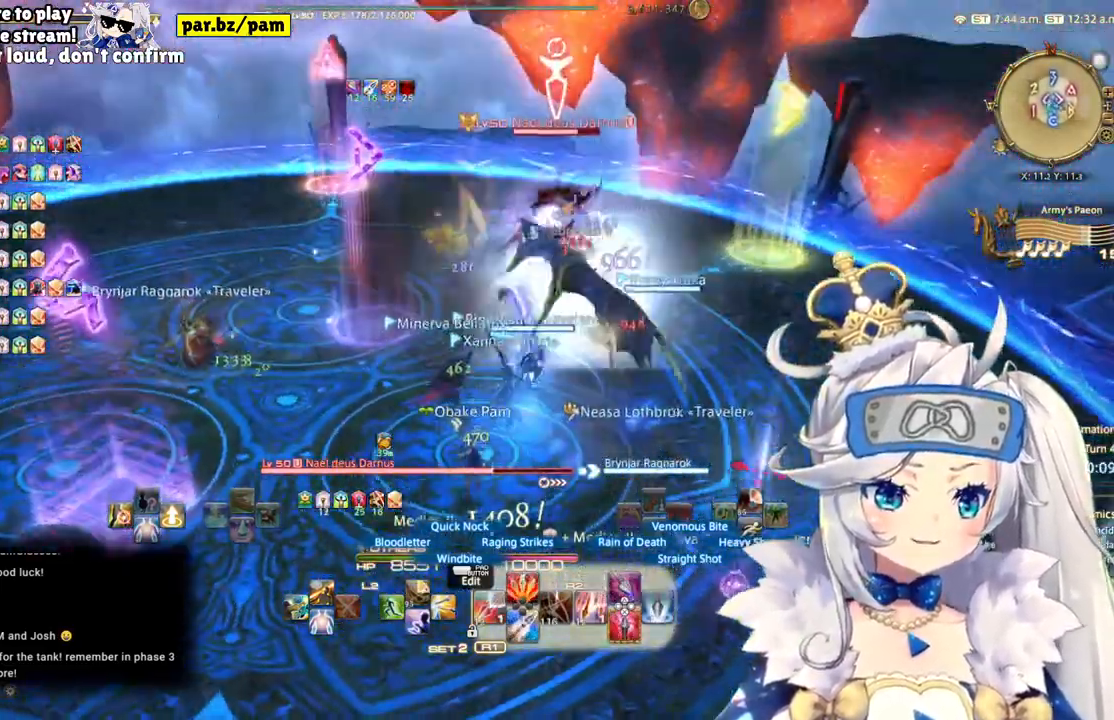
{"buttons": ["R2"], "left_stick": "up", "right_stick": "center", "events": [[67, "right_stick", "center"]]}